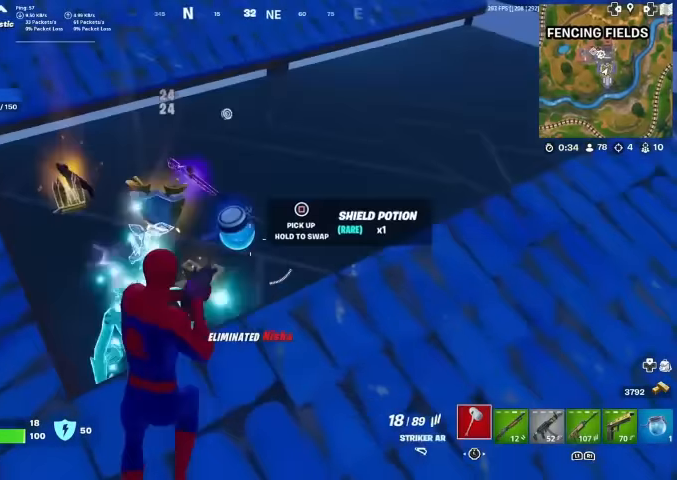
Gameplay with a controller (PlayStation layout); each line is a JSON object with the inputs held at the frame after it. "events" lists button and stick changes between this image and that frame as [ms after this image, input, new state], when the widget could be followed in between. Not read: HOME TOUCHPAD.
{"buttons": [], "left_stick": "up-right", "right_stick": "center", "events": [[67, "right_stick", "left"], [100, "L3", "up"], [167, "left_stick", "left"], [267, "right_stick", "center"], [300, "left_stick", "center"], [367, "left_stick", "up-right"]]}
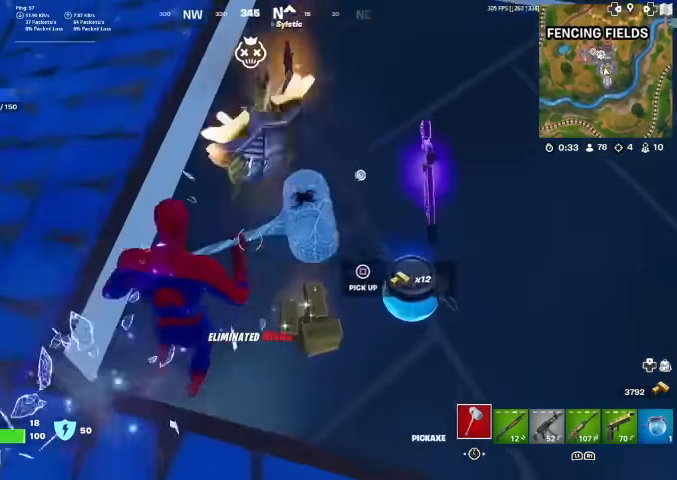
{"buttons": ["L3"], "left_stick": "up", "right_stick": "up-right", "events": [[200, "left_stick", "up"], [367, "L3", "down"], [500, "right_stick", "up-right"]]}
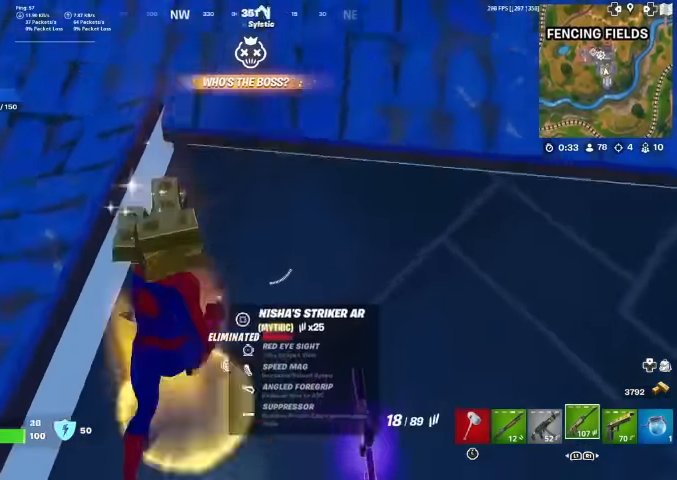
{"buttons": [], "left_stick": "right", "right_stick": "left", "events": [[34, "L3", "up"], [100, "left_stick", "right"], [100, "right_stick", "center"], [234, "right_stick", "left"], [267, "R3", "down"], [367, "R3", "up"]]}
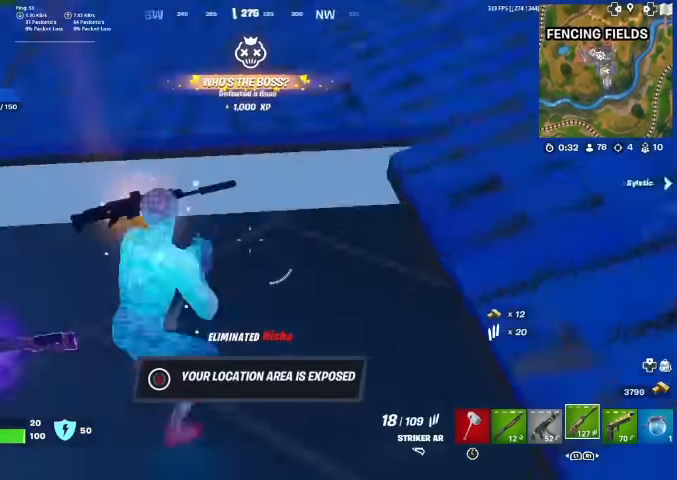
{"buttons": [], "left_stick": "down-right", "right_stick": "left", "events": [[167, "right_stick", "center"], [200, "SQUARE", "down"], [267, "SQUARE", "up"], [367, "left_stick", "down-right"], [467, "right_stick", "left"]]}
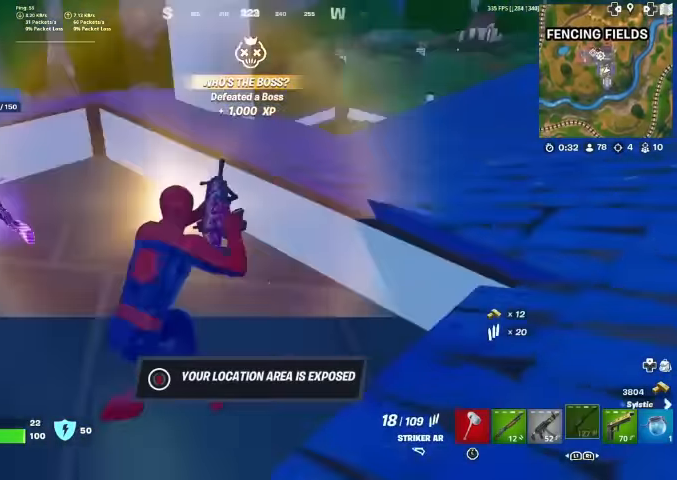
{"buttons": [], "left_stick": "up-left", "right_stick": "center", "events": [[33, "left_stick", "down"], [166, "right_stick", "center"], [233, "left_stick", "left"], [433, "left_stick", "up-left"]]}
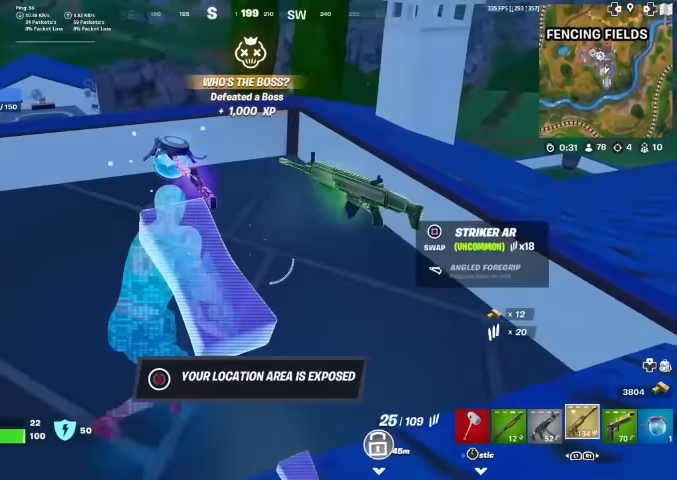
{"buttons": ["SQUARE"], "left_stick": "down-left", "right_stick": "center", "events": [[66, "L1", "down"], [200, "left_stick", "center"], [366, "L1", "up"], [466, "left_stick", "down-left"], [500, "SQUARE", "down"]]}
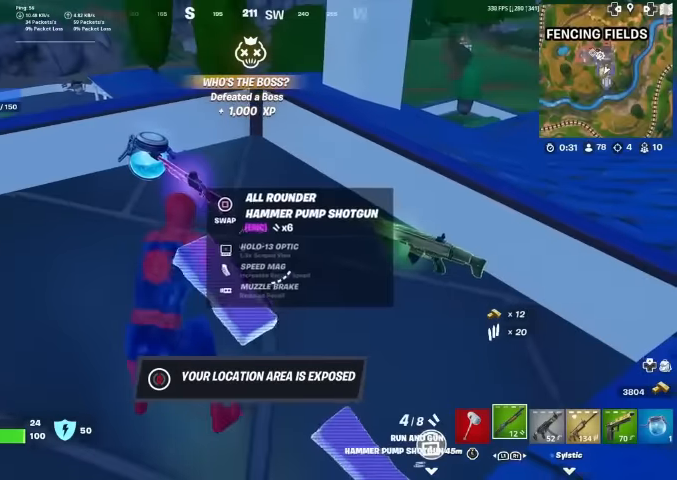
{"buttons": [], "left_stick": "up-left", "right_stick": "center", "events": [[33, "SQUARE", "up"], [166, "left_stick", "left"], [333, "left_stick", "up-left"]]}
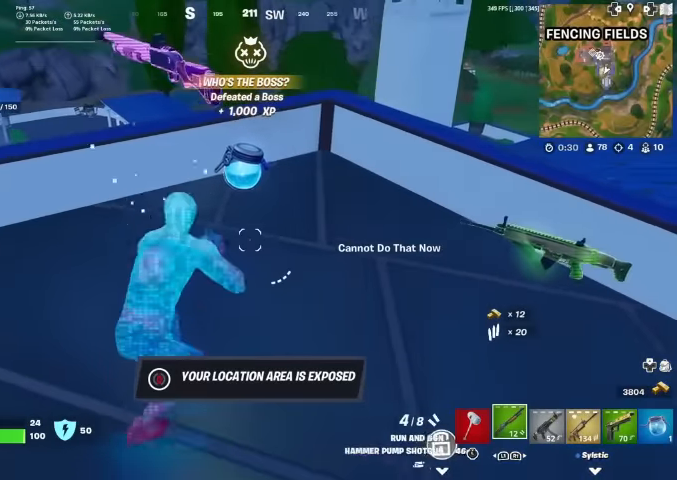
{"buttons": [], "left_stick": "up-right", "right_stick": "center", "events": [[66, "left_stick", "down-left"], [166, "left_stick", "right"], [233, "R1", "down"], [333, "R1", "up"], [366, "left_stick", "up-right"], [400, "R1", "down"], [500, "R1", "up"]]}
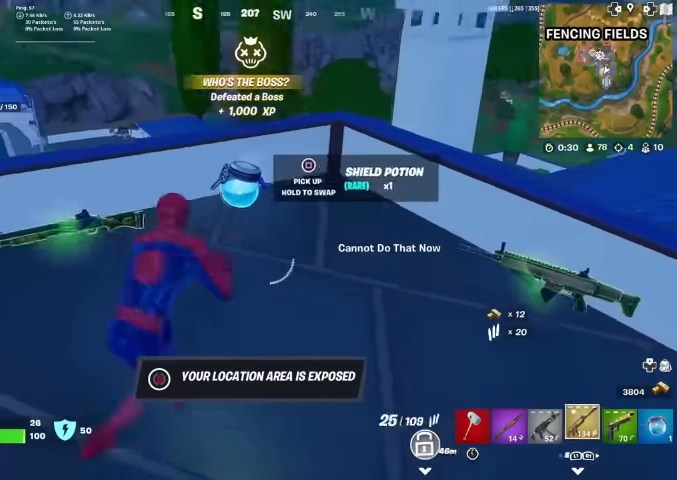
{"buttons": [], "left_stick": "up", "right_stick": "center", "events": [[66, "R1", "down"], [133, "left_stick", "up"], [166, "R1", "up"], [266, "right_stick", "left"], [333, "SQUARE", "down"], [366, "SQUARE", "up"], [400, "right_stick", "center"]]}
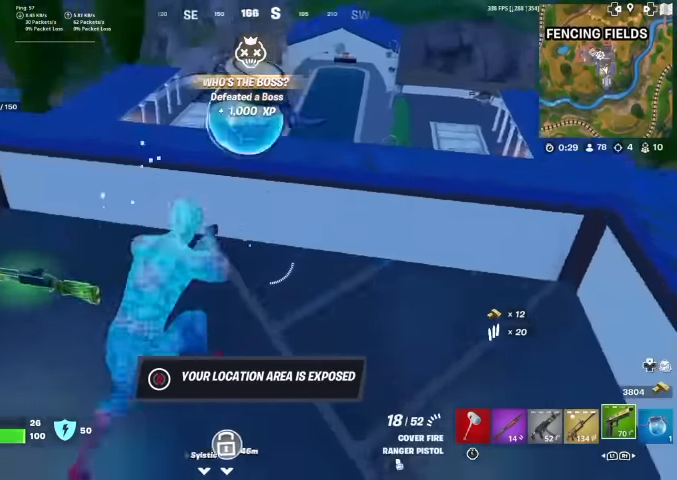
{"buttons": ["CROSS"], "left_stick": "up-left", "right_stick": "center", "events": [[33, "left_stick", "up-left"], [166, "CROSS", "down"], [233, "right_stick", "up-left"], [266, "CROSS", "up"], [333, "right_stick", "center"], [433, "CROSS", "down"]]}
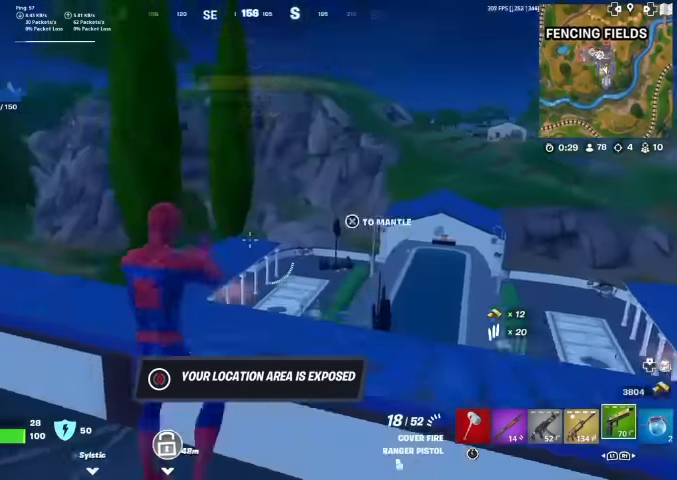
{"buttons": [], "left_stick": "up", "right_stick": "center", "events": [[33, "CROSS", "up"], [66, "right_stick", "left"], [166, "right_stick", "center"], [200, "left_stick", "up"], [333, "L1", "down"], [366, "right_stick", "left"], [433, "L1", "up"], [466, "right_stick", "center"]]}
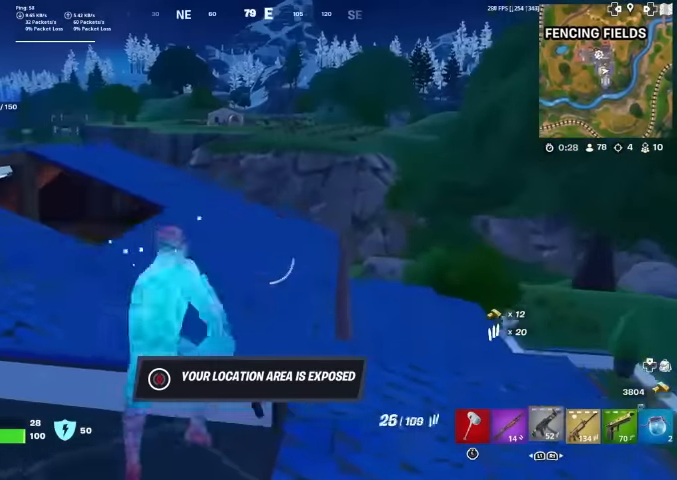
{"buttons": [], "left_stick": "up-left", "right_stick": "center", "events": [[33, "L1", "down"], [166, "L1", "up"], [500, "left_stick", "up-left"]]}
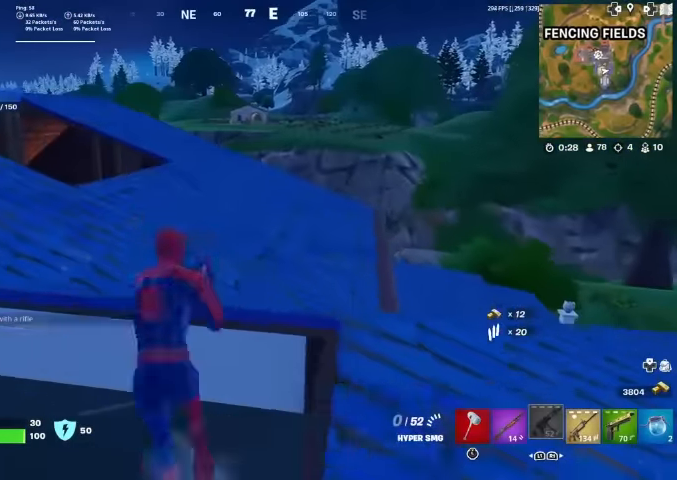
{"buttons": ["L1"], "left_stick": "up-left", "right_stick": "center", "events": [[433, "L1", "down"]]}
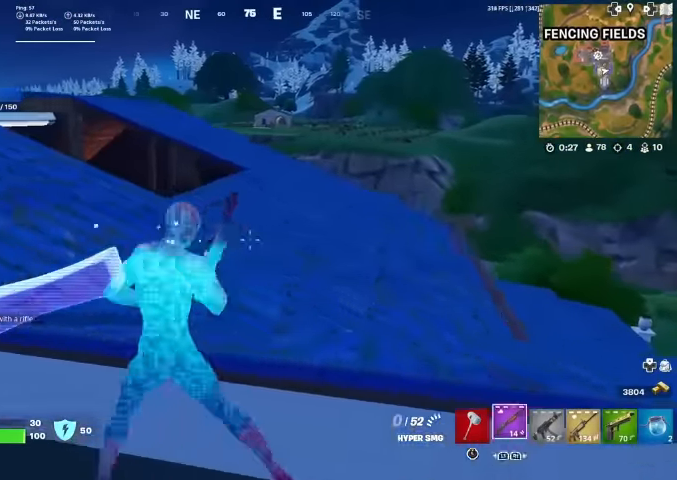
{"buttons": [], "left_stick": "up-left", "right_stick": "center", "events": [[33, "L1", "up"], [66, "CROSS", "down"], [133, "L1", "down"], [200, "CROSS", "up"], [233, "L1", "up"]]}
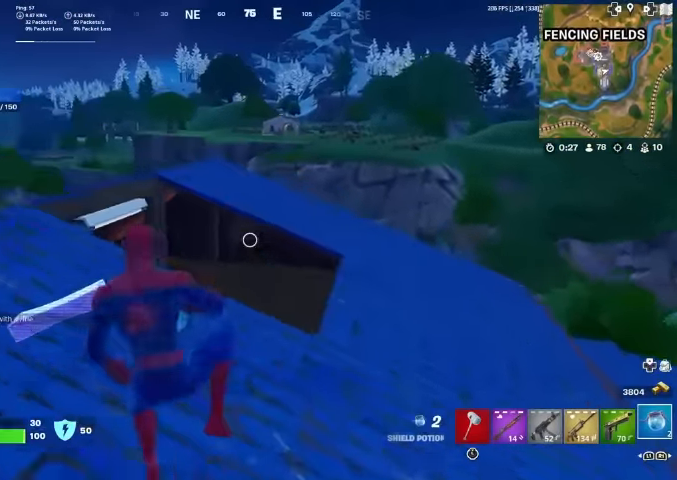
{"buttons": ["R1", "R2"], "left_stick": "up", "right_stick": "down-left", "events": [[33, "R1", "down"], [33, "R2", "down"], [33, "right_stick", "left"], [133, "left_stick", "up"], [166, "right_stick", "center"], [233, "R1", "up"], [333, "R1", "down"], [500, "right_stick", "down-left"]]}
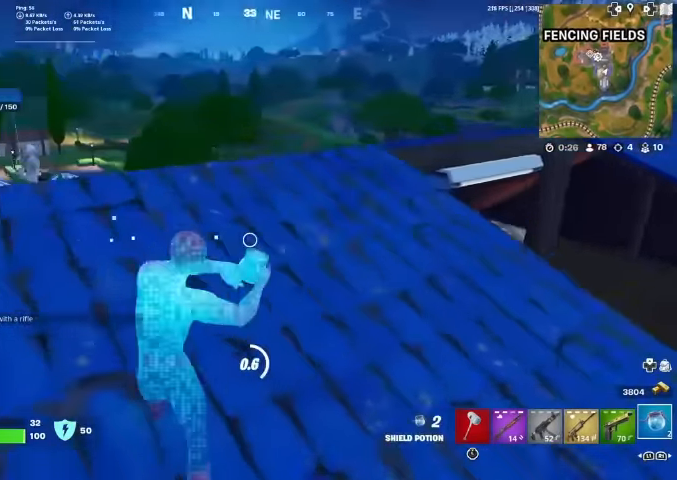
{"buttons": [], "left_stick": "left", "right_stick": "center", "events": [[100, "right_stick", "center"], [167, "R1", "up"], [234, "R1", "down"], [334, "R1", "up"], [400, "R1", "down"], [434, "left_stick", "center"], [467, "R1", "up"], [467, "R2", "up"], [500, "left_stick", "left"]]}
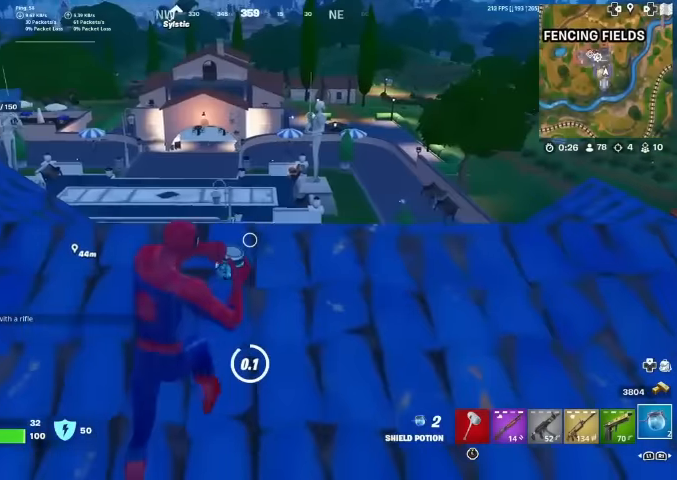
{"buttons": [], "left_stick": "left", "right_stick": "center", "events": []}
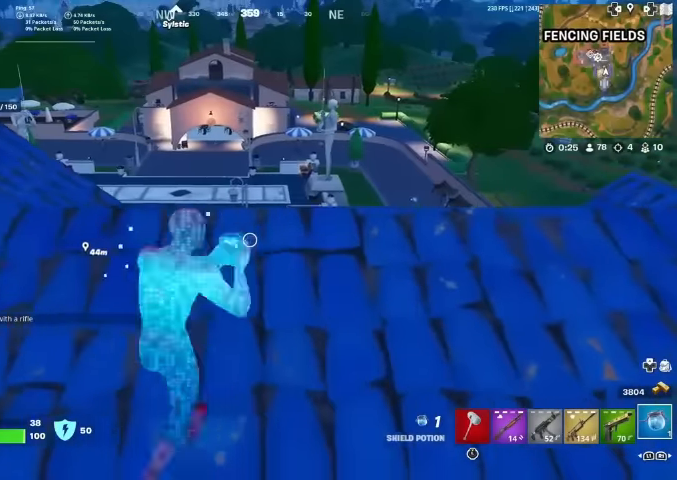
{"buttons": [], "left_stick": "left", "right_stick": "center", "events": []}
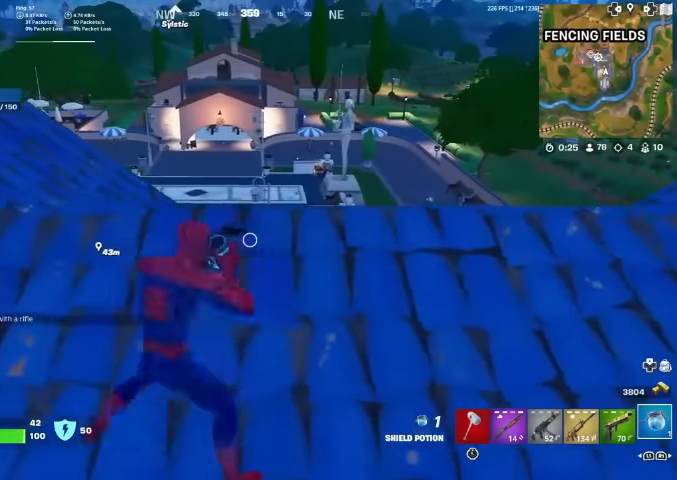
{"buttons": [], "left_stick": "left", "right_stick": "center", "events": []}
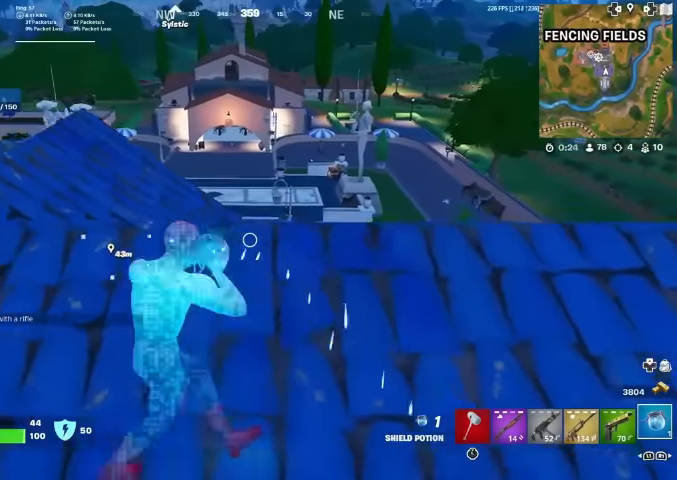
{"buttons": [], "left_stick": "up-left", "right_stick": "center", "events": [[134, "right_stick", "right"], [234, "left_stick", "up-left"], [334, "right_stick", "center"]]}
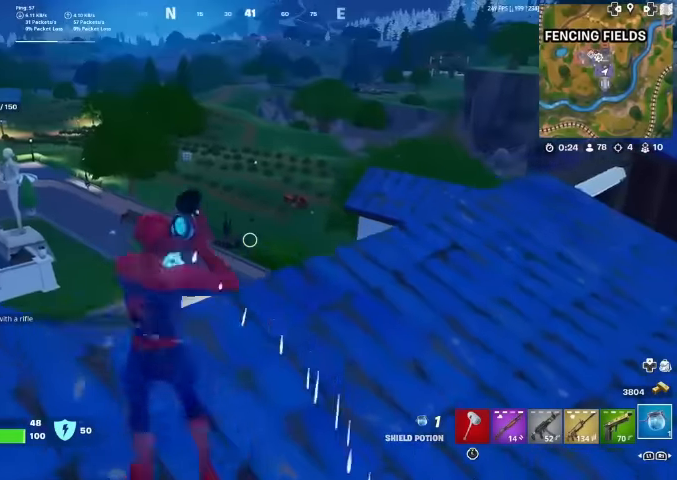
{"buttons": [], "left_stick": "up", "right_stick": "center", "events": [[134, "left_stick", "up"]]}
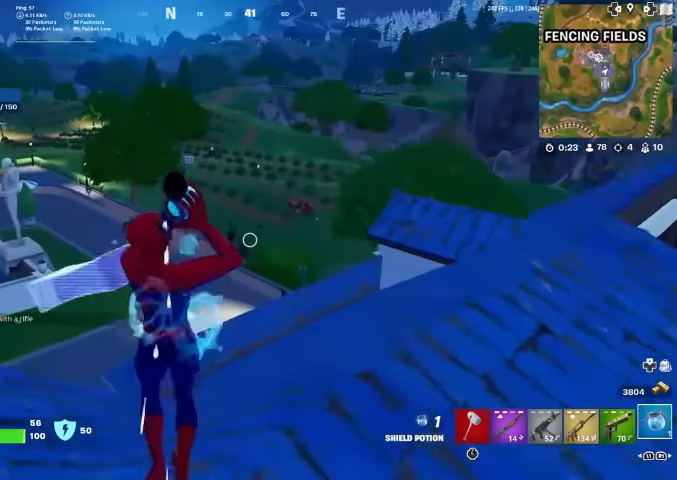
{"buttons": [], "left_stick": "up-right", "right_stick": "center", "events": [[67, "right_stick", "right"], [167, "right_stick", "center"], [267, "CROSS", "down"], [400, "CROSS", "up"], [434, "left_stick", "up-right"]]}
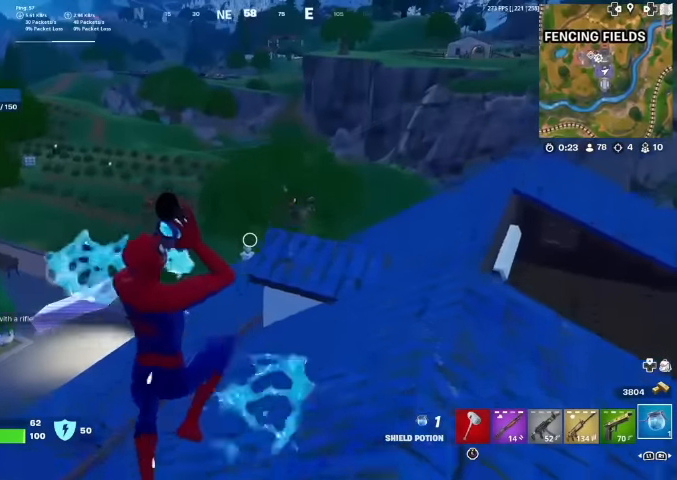
{"buttons": [], "left_stick": "up-right", "right_stick": "center", "events": []}
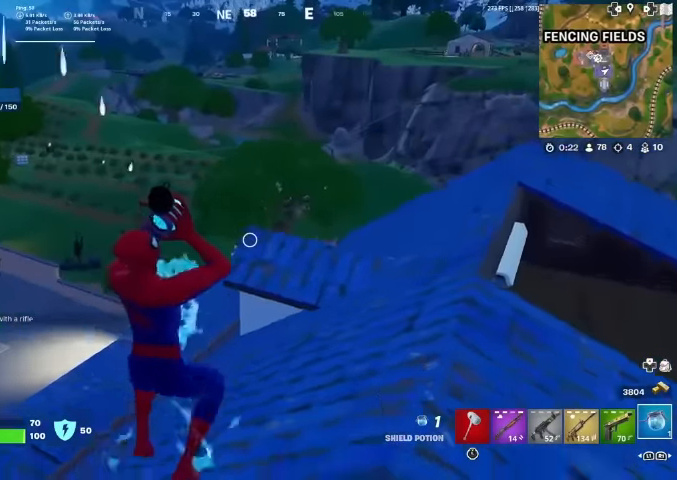
{"buttons": [], "left_stick": "up", "right_stick": "center", "events": [[234, "left_stick", "up"], [267, "CROSS", "down"], [367, "CROSS", "up"]]}
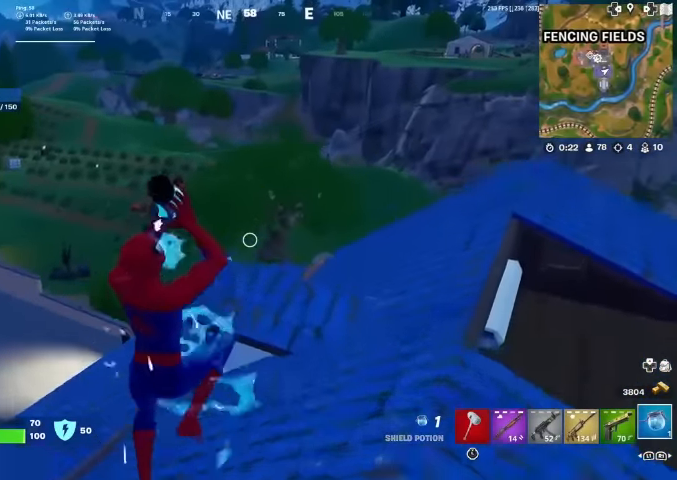
{"buttons": [], "left_stick": "up", "right_stick": "left", "events": [[467, "right_stick", "left"]]}
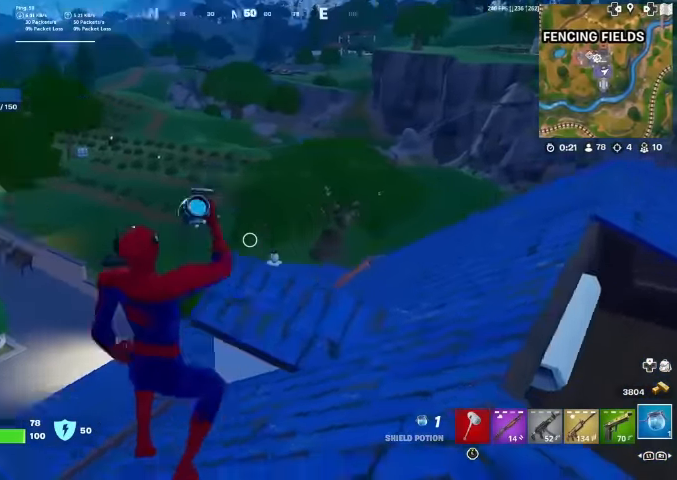
{"buttons": [], "left_stick": "up", "right_stick": "center", "events": [[200, "right_stick", "center"]]}
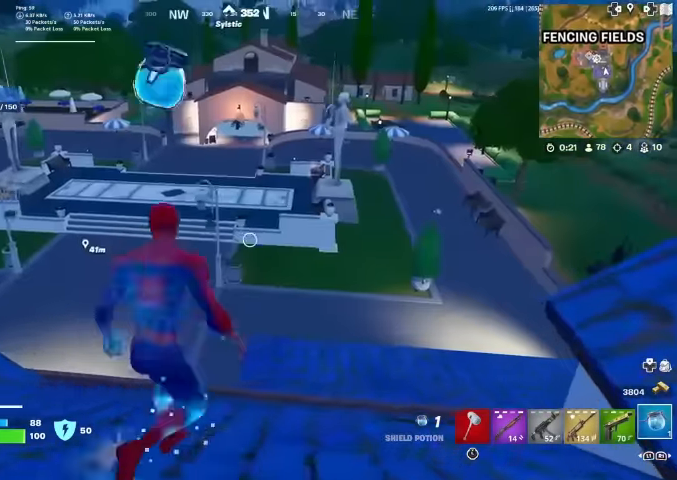
{"buttons": [], "left_stick": "up", "right_stick": "center", "events": []}
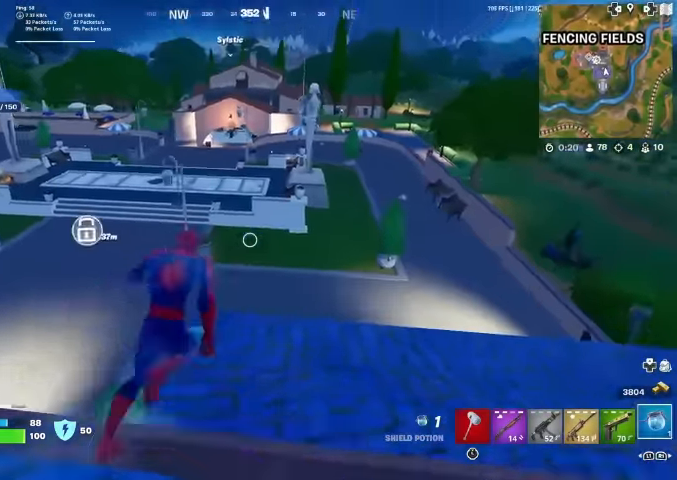
{"buttons": [], "left_stick": "up", "right_stick": "center", "events": [[134, "right_stick", "right"], [167, "R1", "down"], [233, "right_stick", "center"], [267, "R1", "up"], [333, "R1", "down"], [467, "R1", "up"]]}
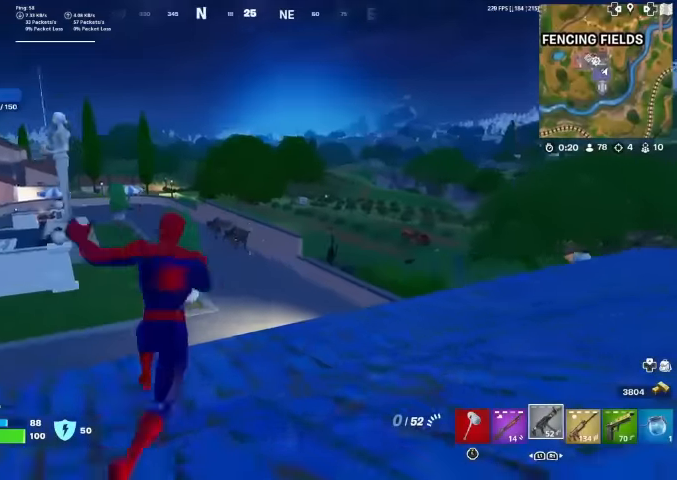
{"buttons": ["R1"], "left_stick": "up", "right_stick": "left", "events": [[200, "right_stick", "left"], [400, "R1", "down"]]}